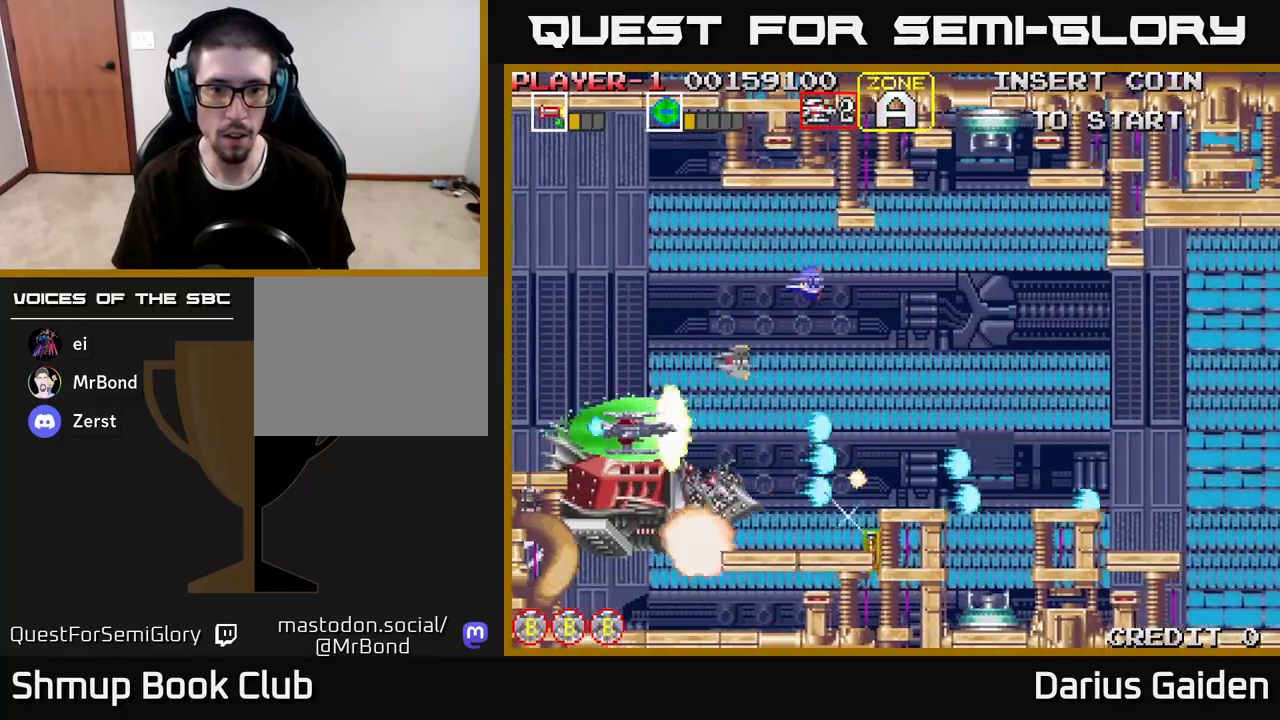
Gameplay with a controller (Xbox layout); each line is a JSON object with the inputs held at the frame after it. "events" lists button and stick changes between this image and that frame as [ms after this image, input, new state], when the widget could be followed in between.
{"buttons": ["R2", "DPAD_DOWN"], "left_stick": "center", "right_stick": "center", "events": [[467, "DPAD_LEFT", "up"], [467, "DPAD_UP", "up"], [500, "DPAD_DOWN", "down"]]}
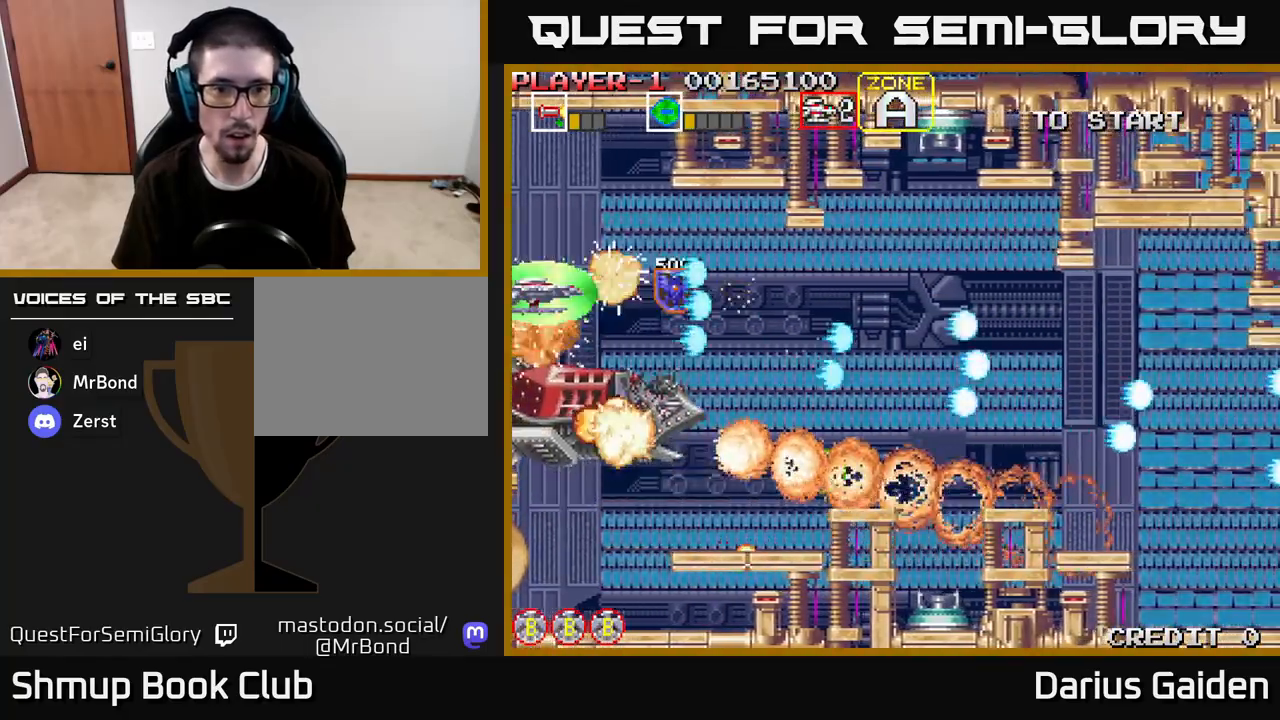
{"buttons": ["DPAD_DOWN", "DPAD_RIGHT"], "left_stick": "center", "right_stick": "center", "events": [[50, "R2", "up"], [83, "DPAD_RIGHT", "down"], [117, "DPAD_DOWN", "up"], [217, "DPAD_UP", "down"], [317, "DPAD_UP", "up"], [383, "DPAD_DOWN", "down"]]}
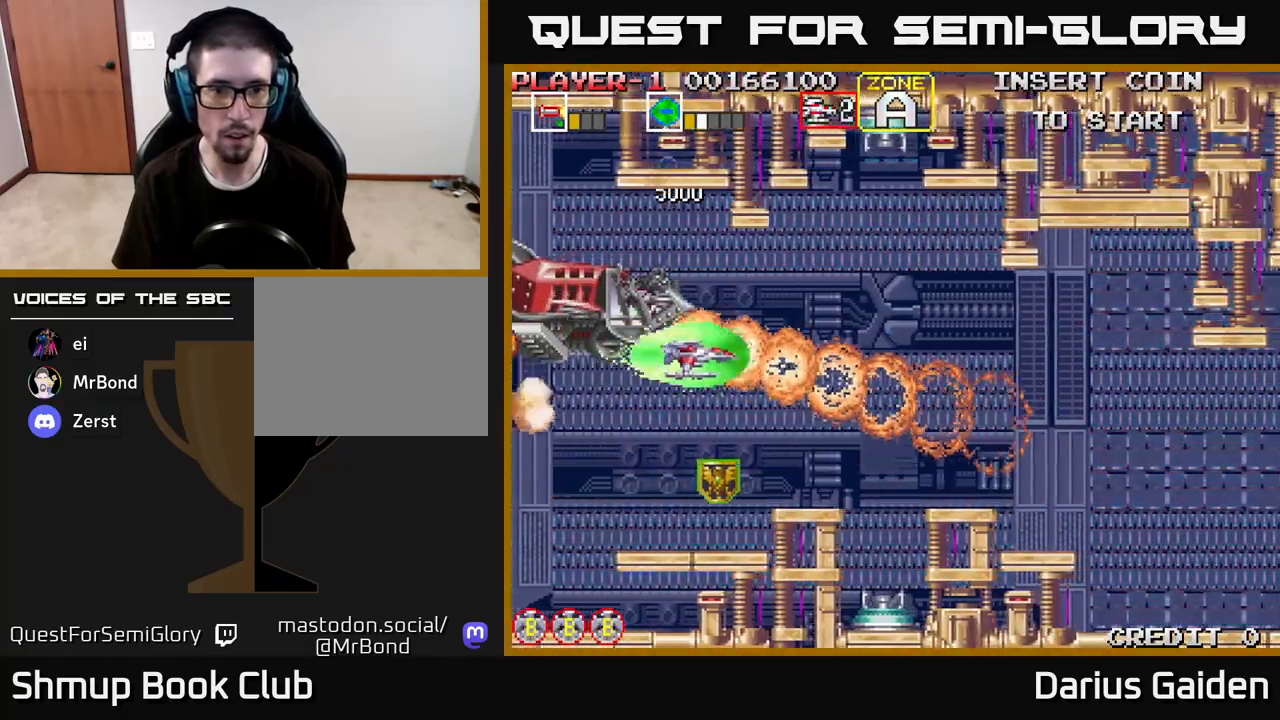
{"buttons": ["R2", "DPAD_UP", "DPAD_LEFT"], "left_stick": "center", "right_stick": "center", "events": [[17, "DPAD_RIGHT", "up"], [67, "R2", "down"], [200, "R2", "up"], [217, "DPAD_LEFT", "down"], [283, "DPAD_LEFT", "up"], [300, "R2", "down"], [417, "DPAD_DOWN", "up"], [417, "DPAD_LEFT", "down"], [433, "DPAD_UP", "down"]]}
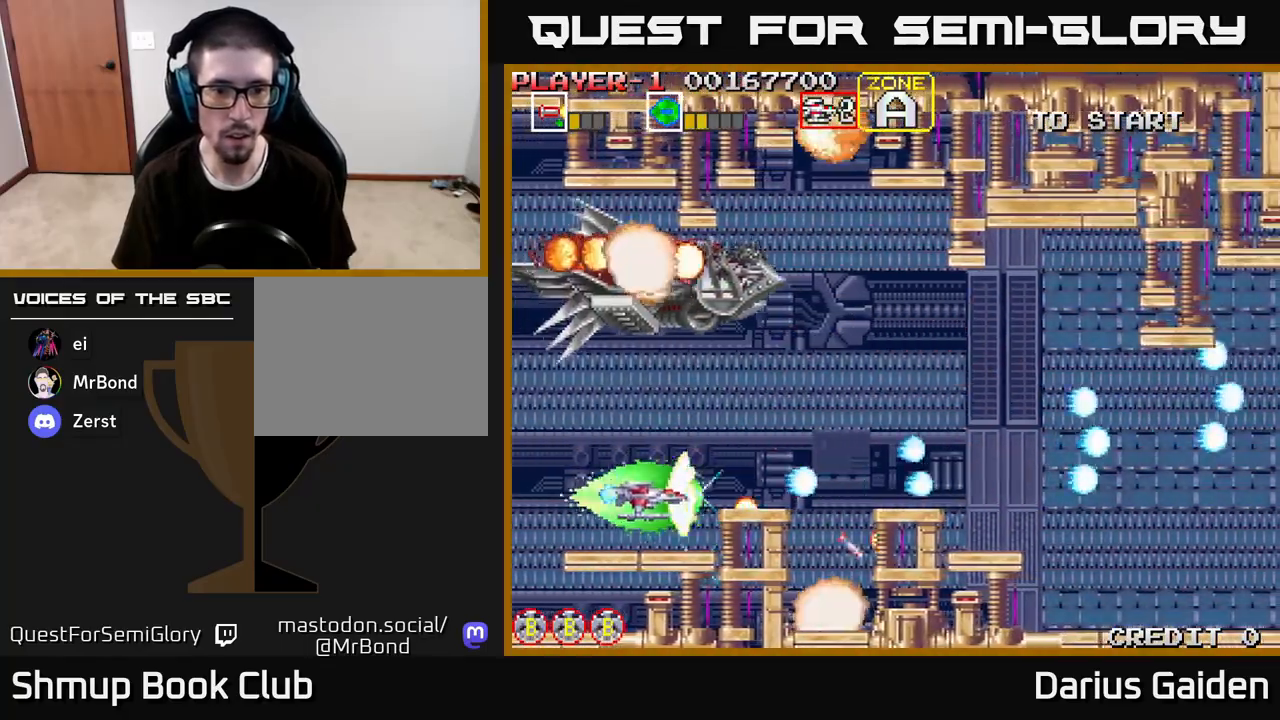
{"buttons": ["DPAD_RIGHT"], "left_stick": "center", "right_stick": "center", "events": [[50, "DPAD_LEFT", "up"], [300, "DPAD_RIGHT", "down"], [350, "DPAD_UP", "up"], [367, "R2", "up"]]}
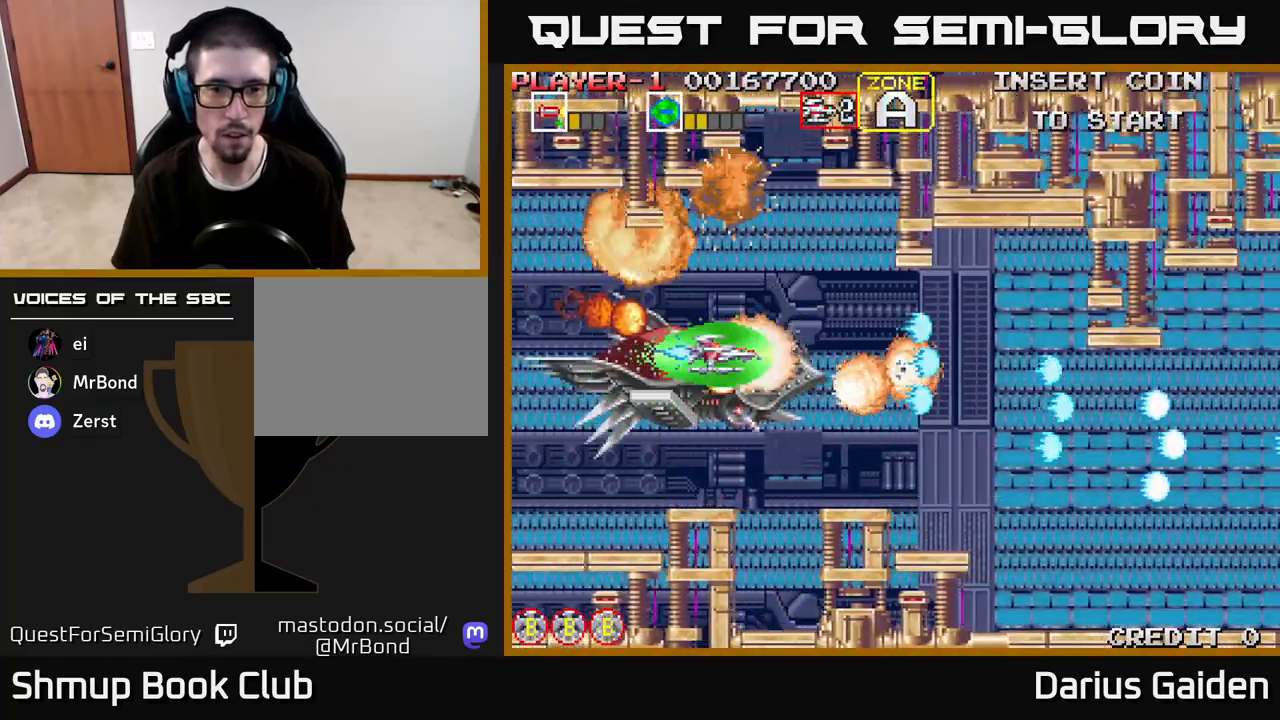
{"buttons": ["DPAD_DOWN", "DPAD_RIGHT"], "left_stick": "center", "right_stick": "center", "events": [[100, "DPAD_DOWN", "down"], [250, "DPAD_DOWN", "up"], [417, "DPAD_DOWN", "down"]]}
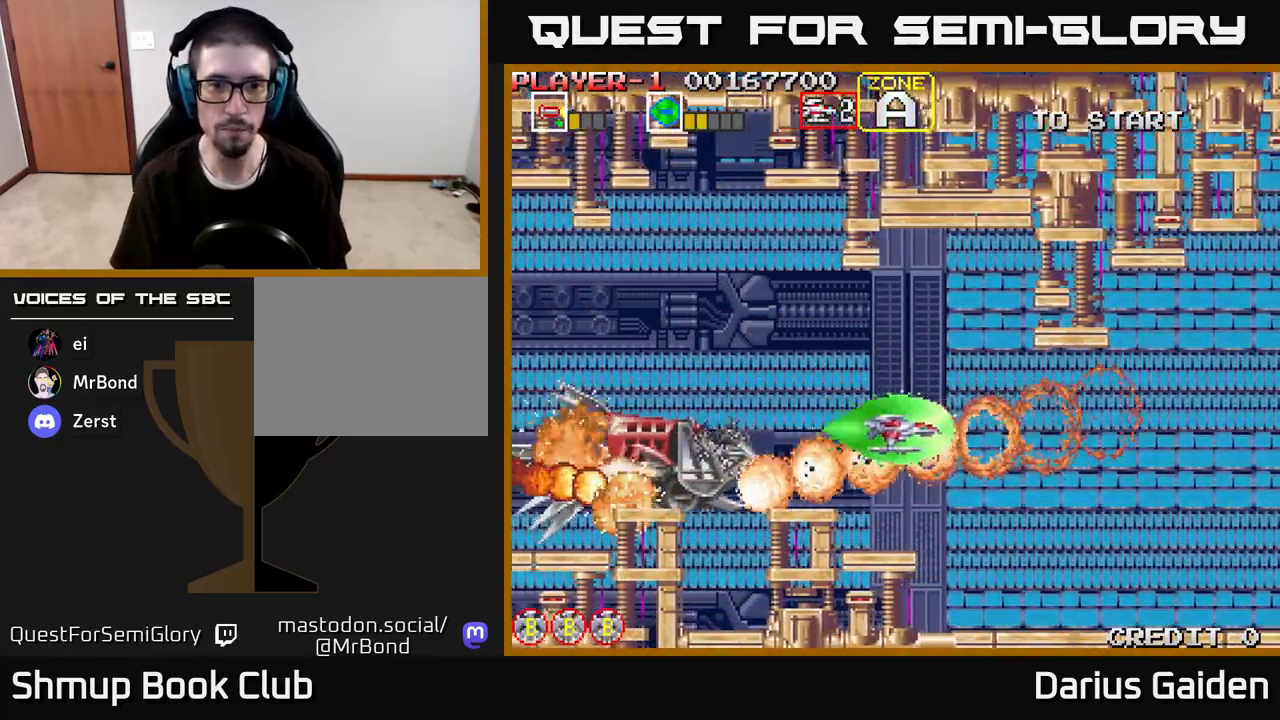
{"buttons": [], "left_stick": "center", "right_stick": "center", "events": [[33, "DPAD_DOWN", "up"], [317, "DPAD_RIGHT", "up"]]}
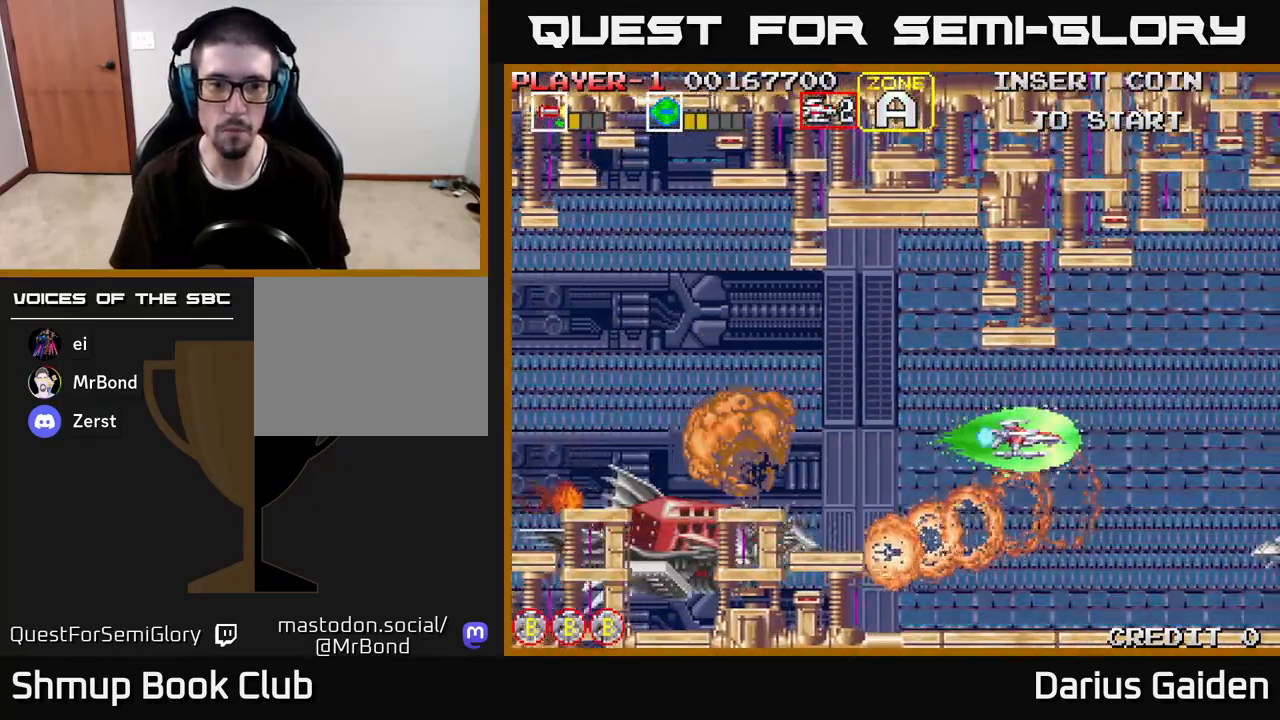
{"buttons": ["R2", "DPAD_DOWN"], "left_stick": "center", "right_stick": "center", "events": [[250, "DPAD_DOWN", "down"], [250, "R2", "down"]]}
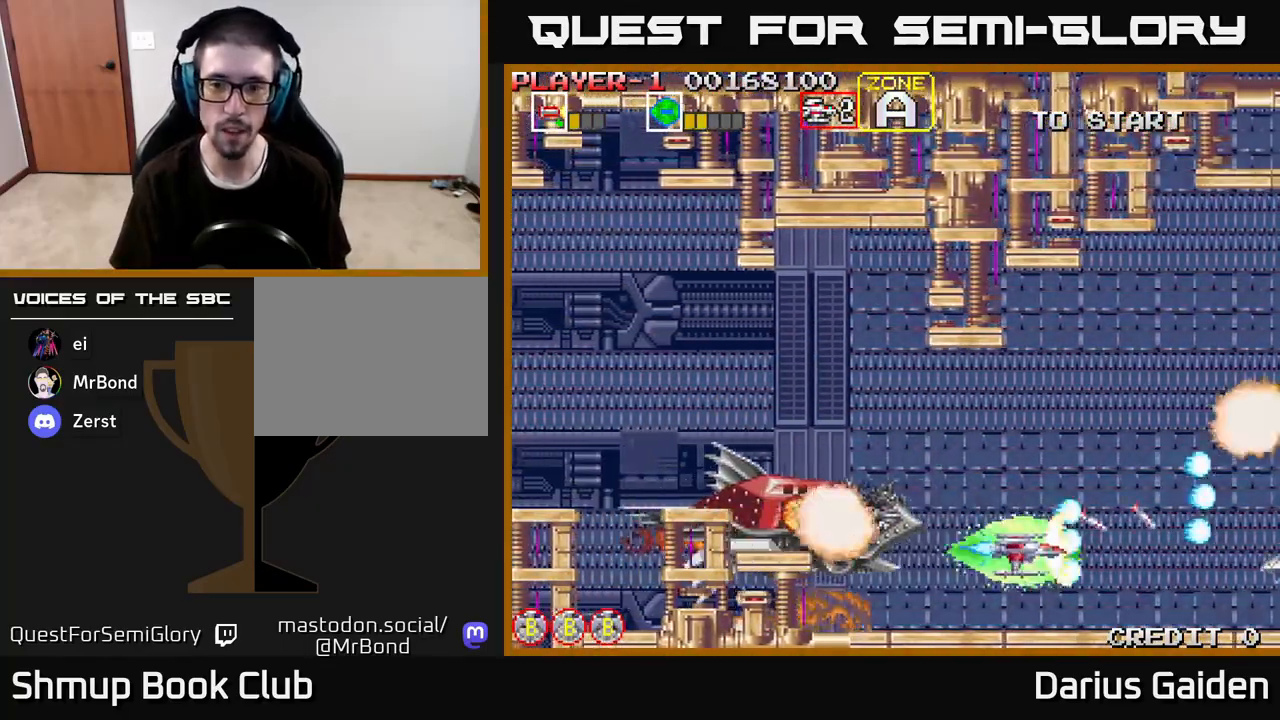
{"buttons": ["R2", "DPAD_LEFT"], "left_stick": "center", "right_stick": "center"}
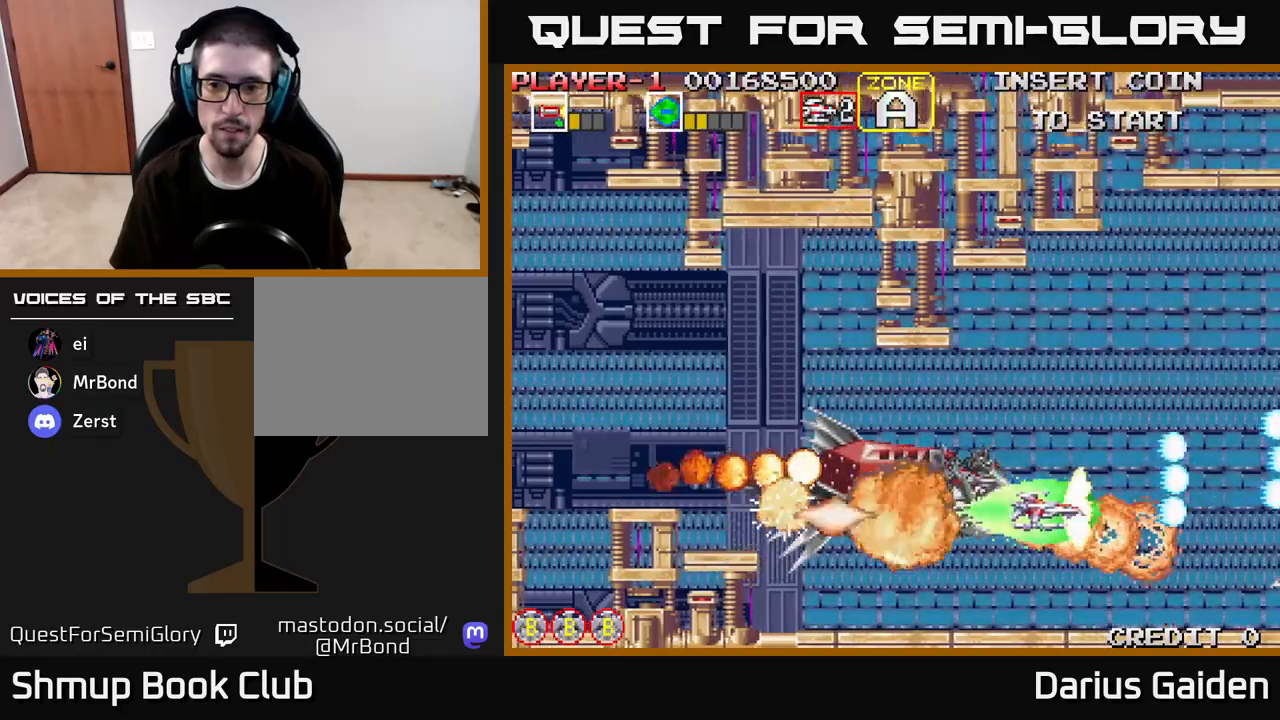
{"buttons": ["R2", "DPAD_UP"], "left_stick": "center", "right_stick": "center", "events": [[17, "R2", "up"], [33, "DPAD_UP", "down"], [83, "DPAD_LEFT", "up"], [200, "R2", "down"], [267, "DPAD_UP", "up"], [500, "DPAD_UP", "down"]]}
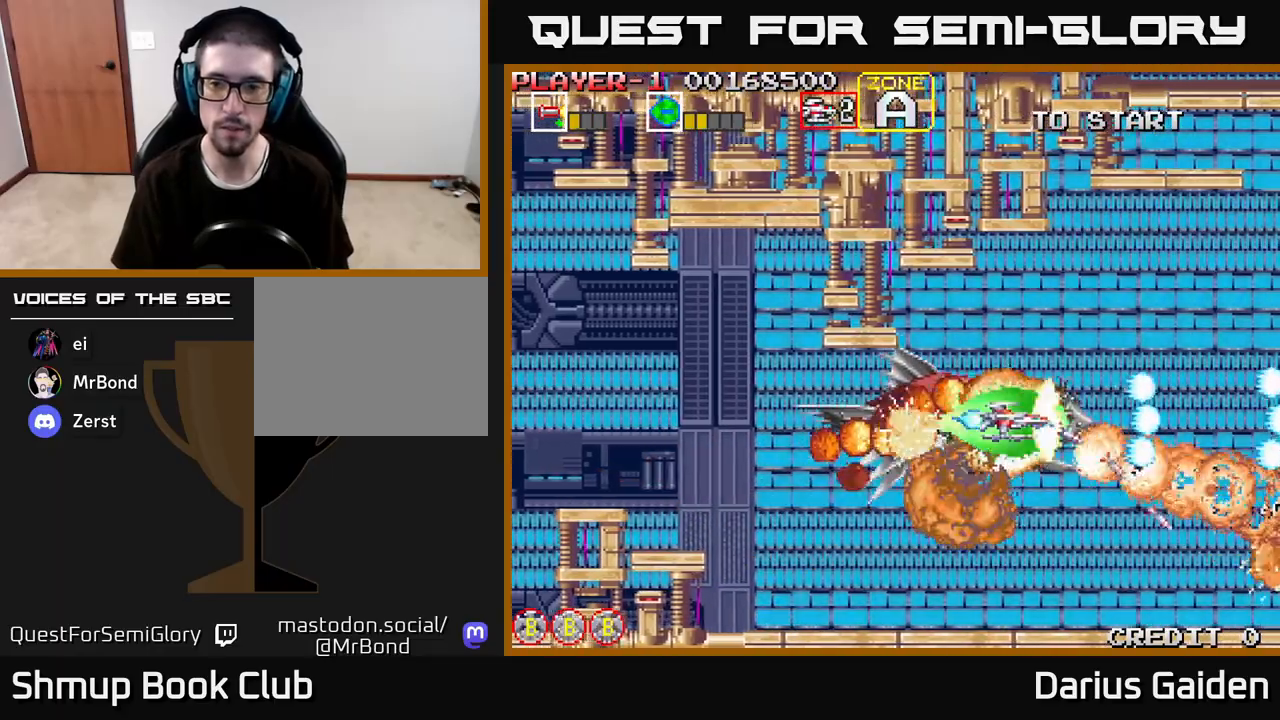
{"buttons": ["DPAD_DOWN"], "left_stick": "center", "right_stick": "center", "events": [[233, "DPAD_UP", "up"], [350, "DPAD_DOWN", "down"], [367, "R2", "up"]]}
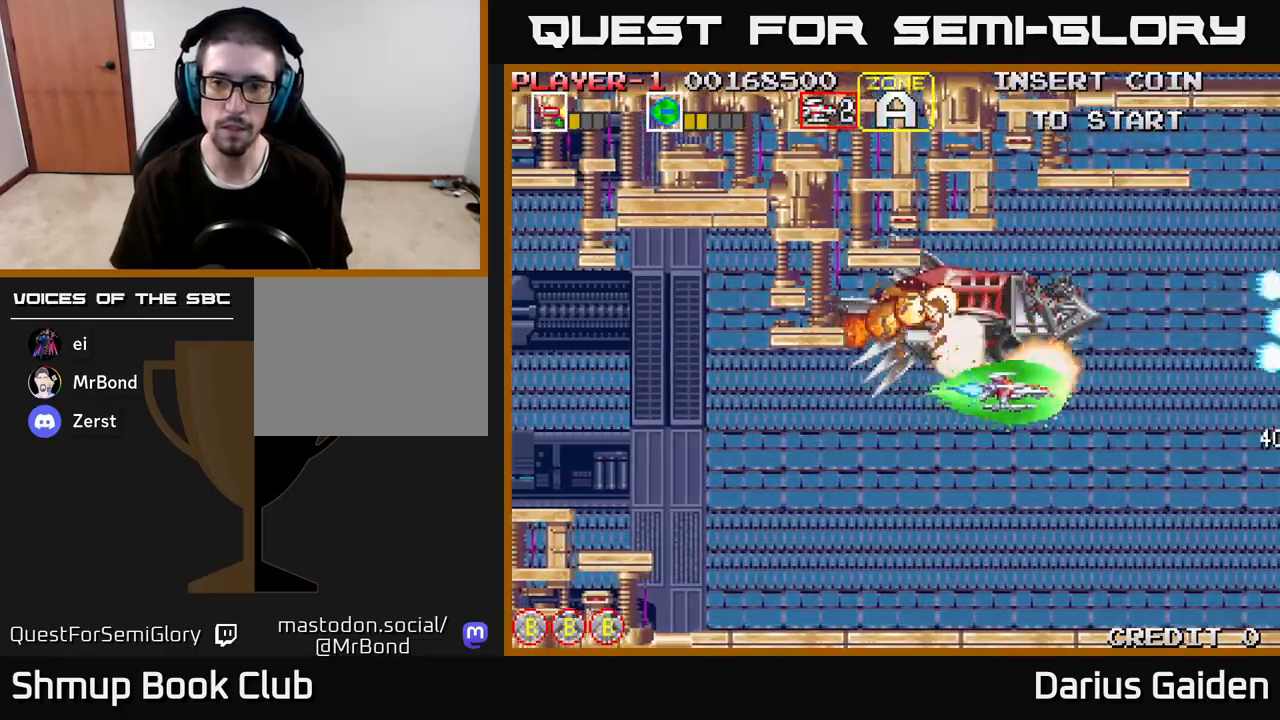
{"buttons": ["R2", "DPAD_UP"], "left_stick": "center", "right_stick": "center", "events": [[67, "R2", "down"], [233, "DPAD_DOWN", "up"], [300, "DPAD_UP", "down"]]}
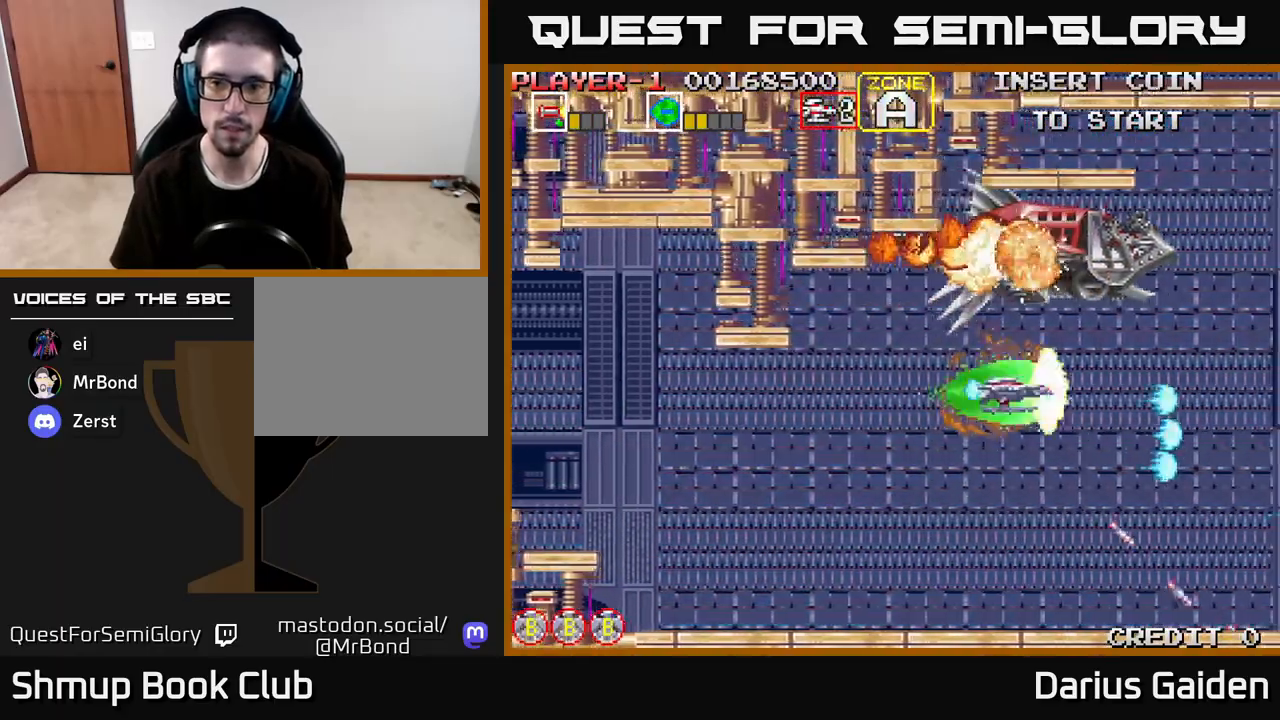
{"buttons": ["DPAD_DOWN"], "left_stick": "center", "right_stick": "center", "events": [[300, "DPAD_LEFT", "down"], [317, "DPAD_UP", "up"], [383, "DPAD_DOWN", "down"], [383, "DPAD_LEFT", "up"], [433, "R2", "up"]]}
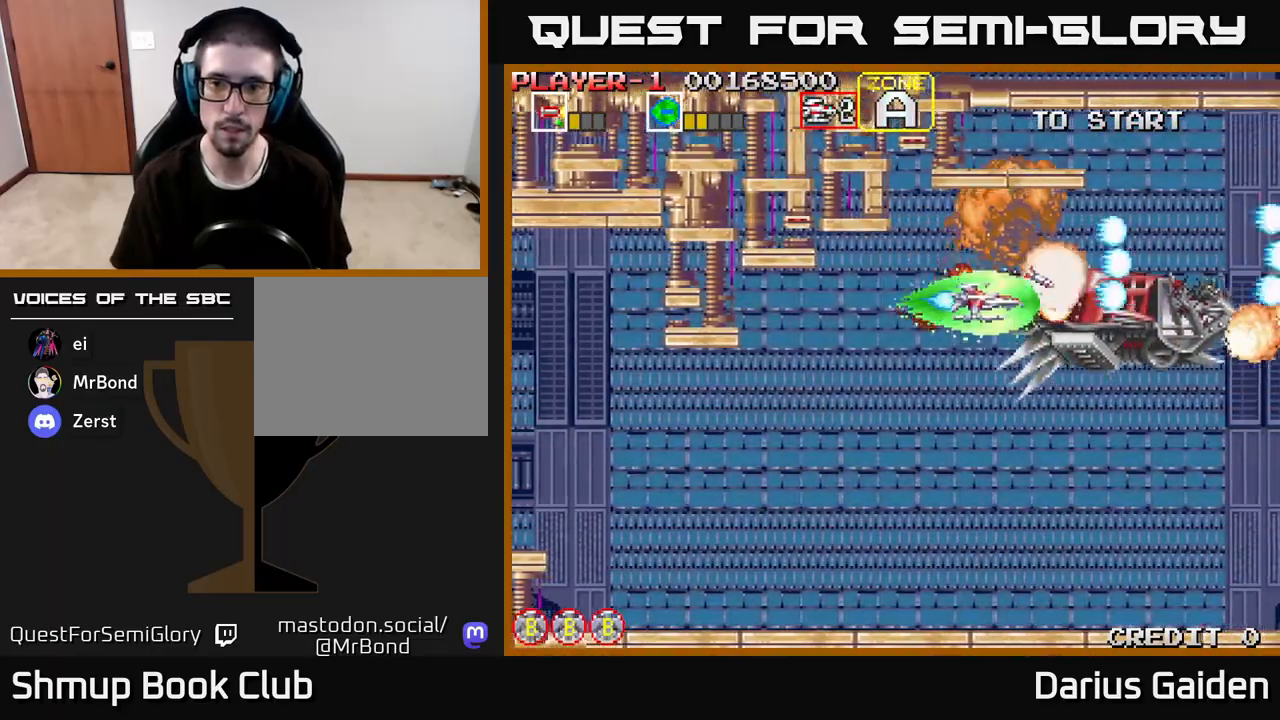
{"buttons": ["R2", "DPAD_DOWN", "DPAD_LEFT"], "left_stick": "center", "right_stick": "center", "events": [[67, "DPAD_LEFT", "down"], [83, "R2", "down"], [167, "DPAD_DOWN", "up"], [250, "DPAD_DOWN", "down"]]}
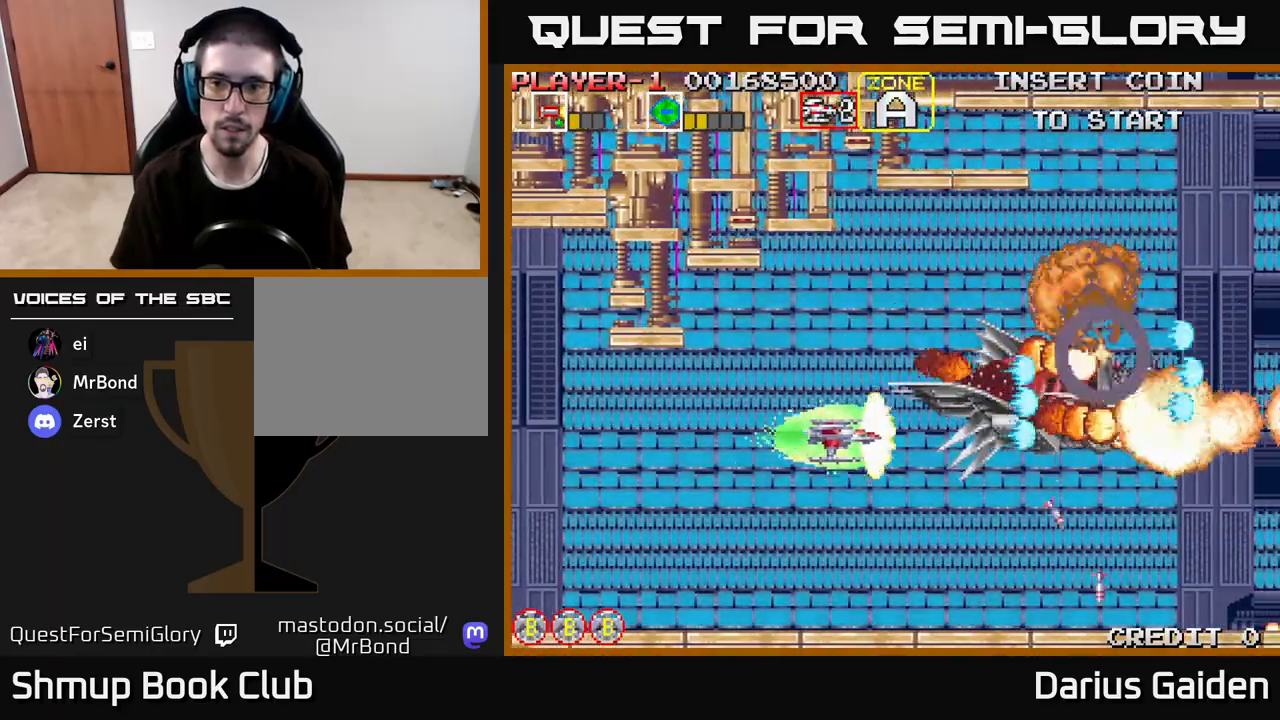
{"buttons": ["R2", "DPAD_UP", "DPAD_RIGHT"], "left_stick": "center", "right_stick": "center", "events": [[200, "DPAD_DOWN", "up"], [217, "DPAD_LEFT", "up"], [233, "DPAD_LEFT", "down"], [250, "DPAD_LEFT", "up"], [250, "DPAD_UP", "down"], [283, "R2", "up"], [417, "DPAD_RIGHT", "down"], [500, "R2", "down"]]}
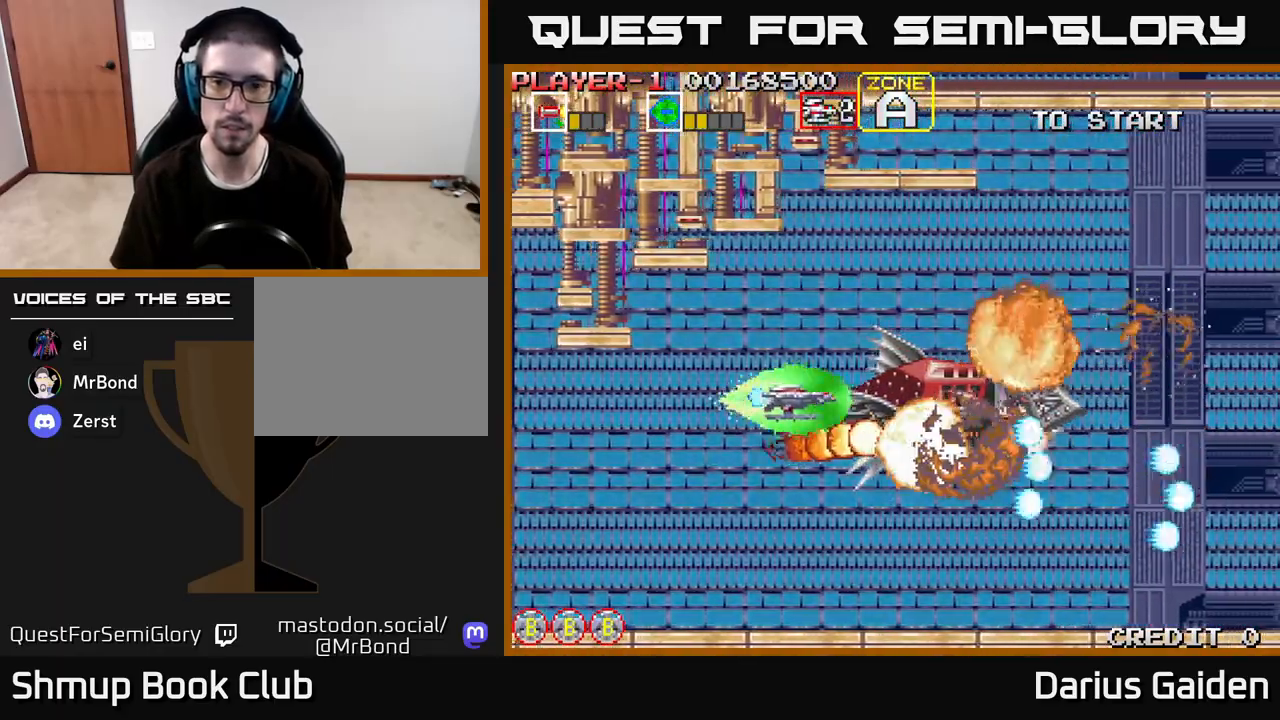
{"buttons": ["R2", "DPAD_DOWN"], "left_stick": "center", "right_stick": "center", "events": [[183, "DPAD_RIGHT", "up"], [367, "DPAD_UP", "up"], [400, "DPAD_DOWN", "down"]]}
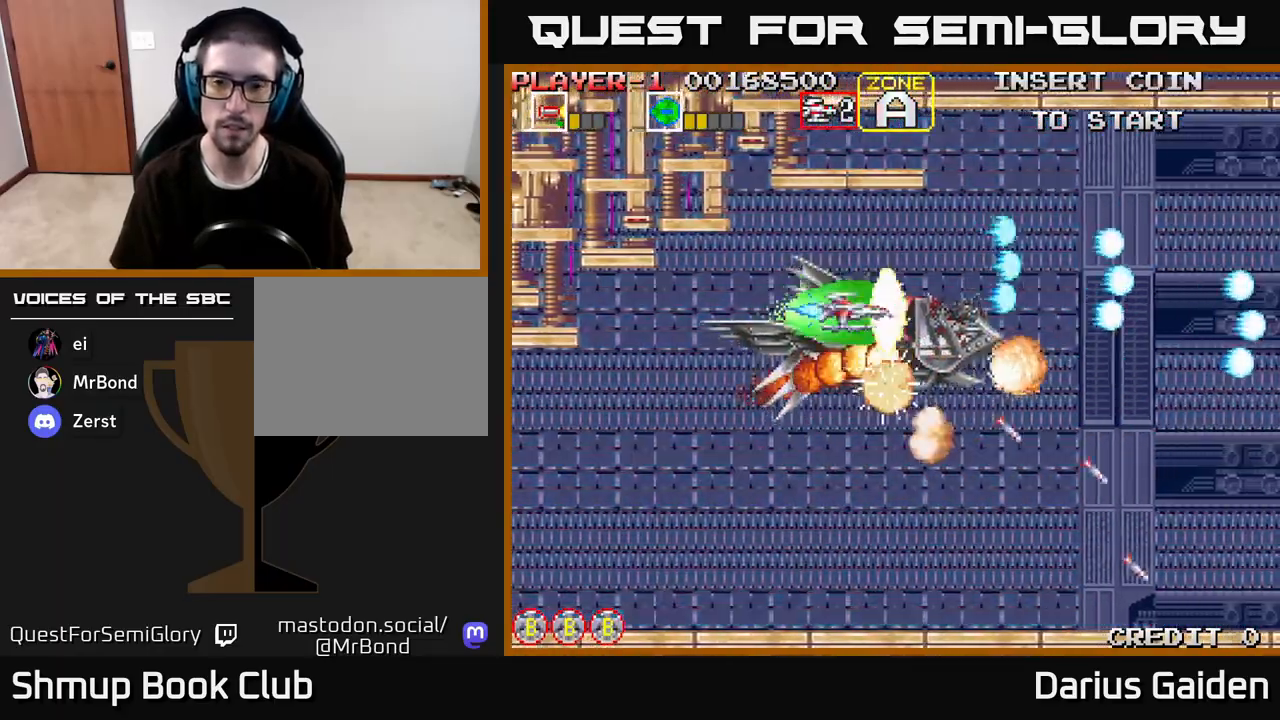
{"buttons": ["DPAD_DOWN"], "left_stick": "center", "right_stick": "center", "events": [[83, "DPAD_LEFT", "down"], [267, "DPAD_LEFT", "up"], [500, "R2", "up"]]}
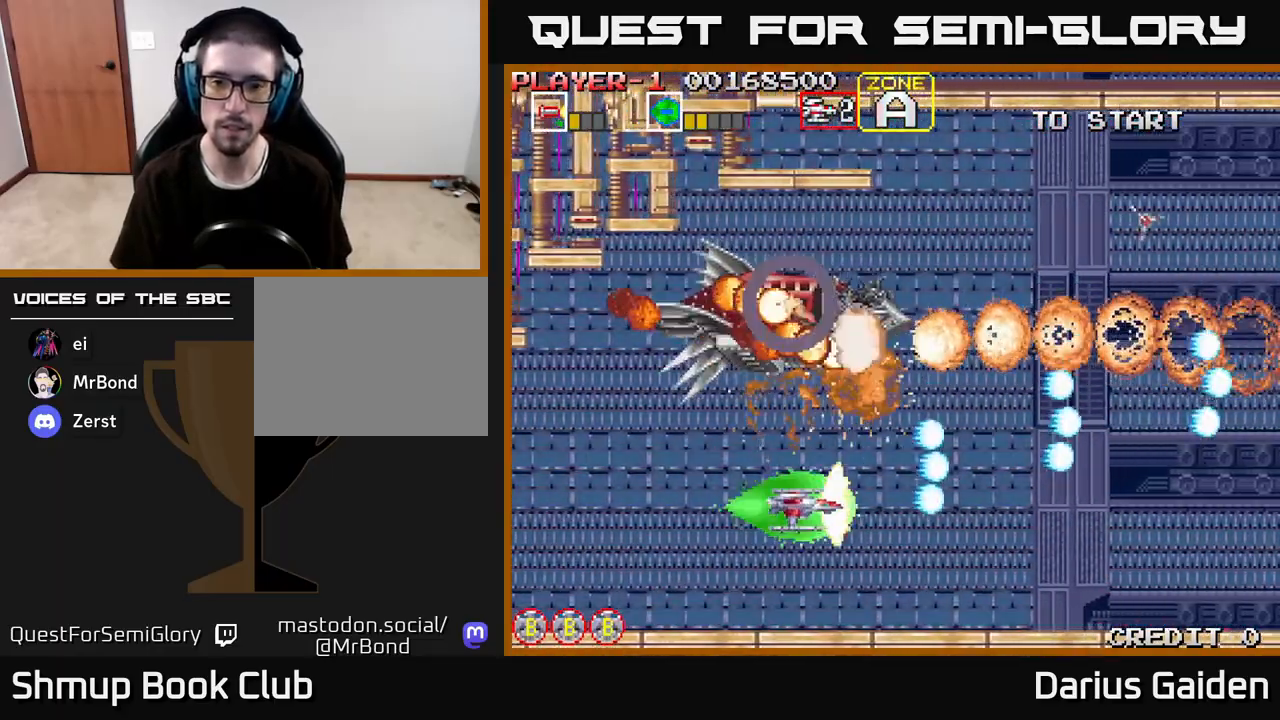
{"buttons": ["DPAD_LEFT"], "left_stick": "center", "right_stick": "center", "events": [[17, "DPAD_DOWN", "up"], [83, "DPAD_UP", "down"], [233, "R2", "down"], [267, "DPAD_RIGHT", "down"], [417, "DPAD_RIGHT", "up"], [450, "R2", "up"], [483, "DPAD_UP", "up"], [500, "DPAD_LEFT", "down"]]}
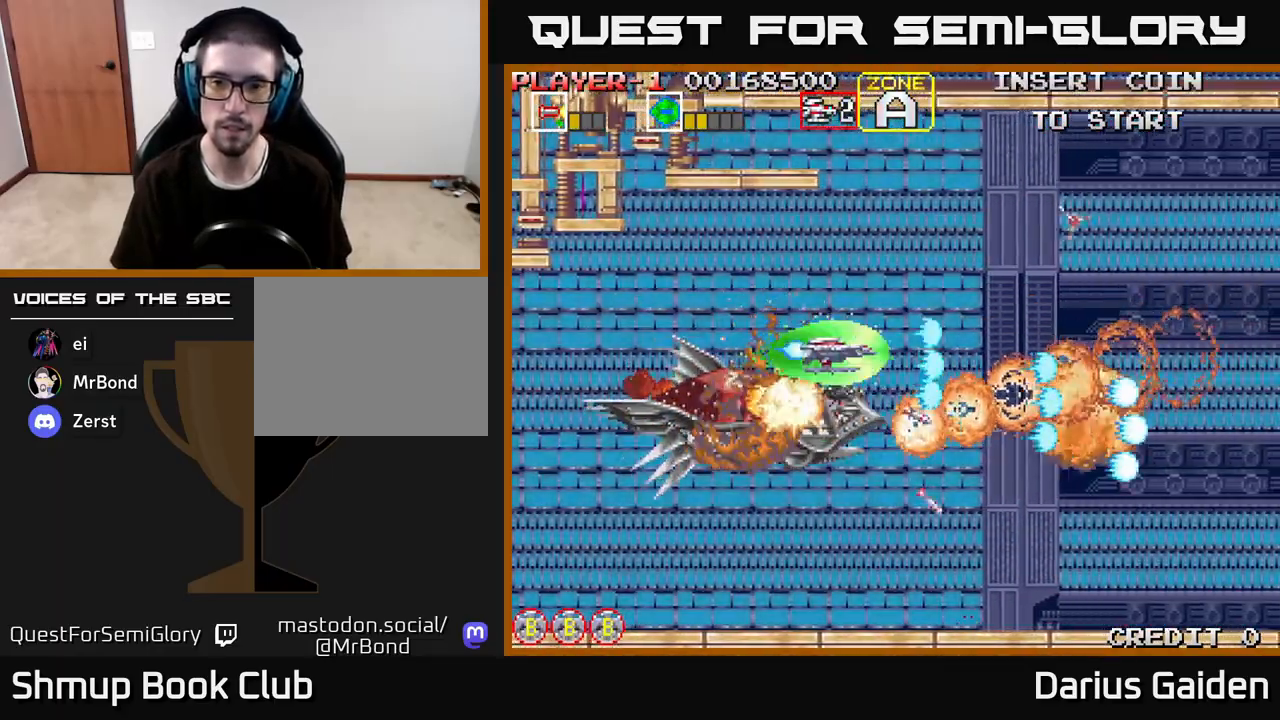
{"buttons": [], "left_stick": "center", "right_stick": "center", "events": [[250, "DPAD_LEFT", "up"], [250, "R2", "down"], [300, "R2", "up"]]}
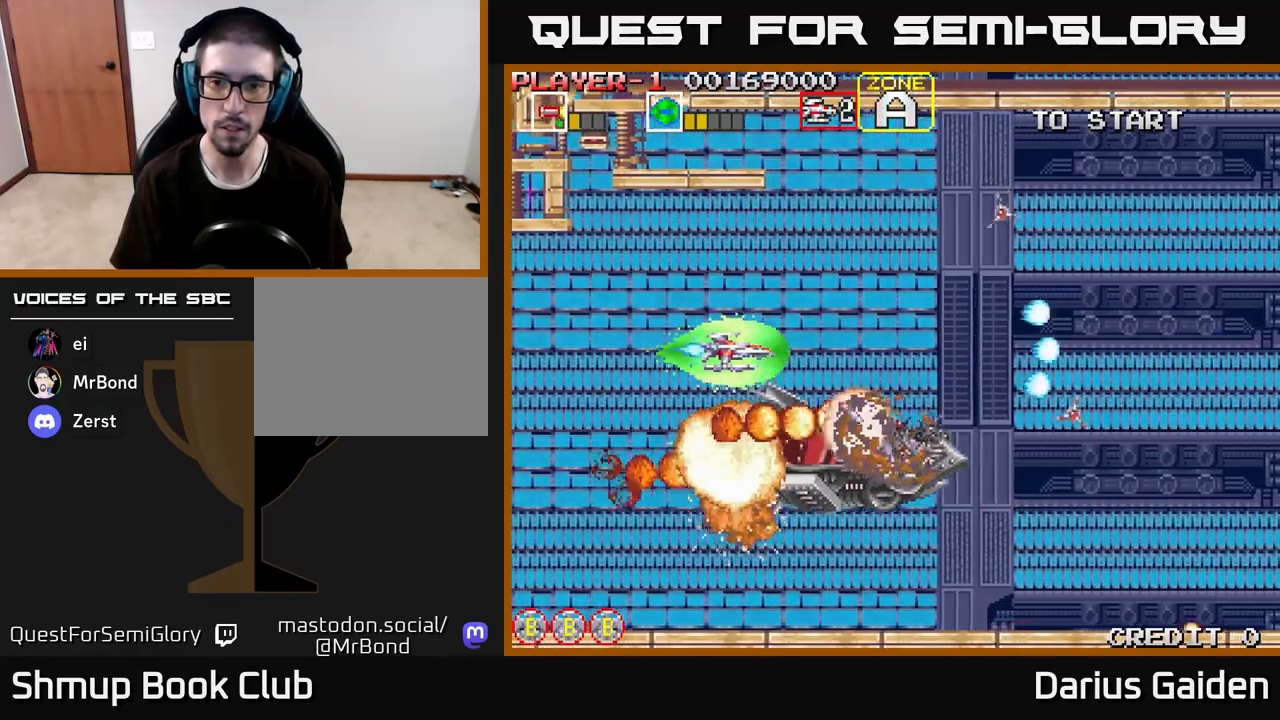
{"buttons": ["DPAD_LEFT"], "left_stick": "center", "right_stick": "center", "events": [[250, "R2", "down"], [333, "R2", "up"], [467, "DPAD_LEFT", "down"]]}
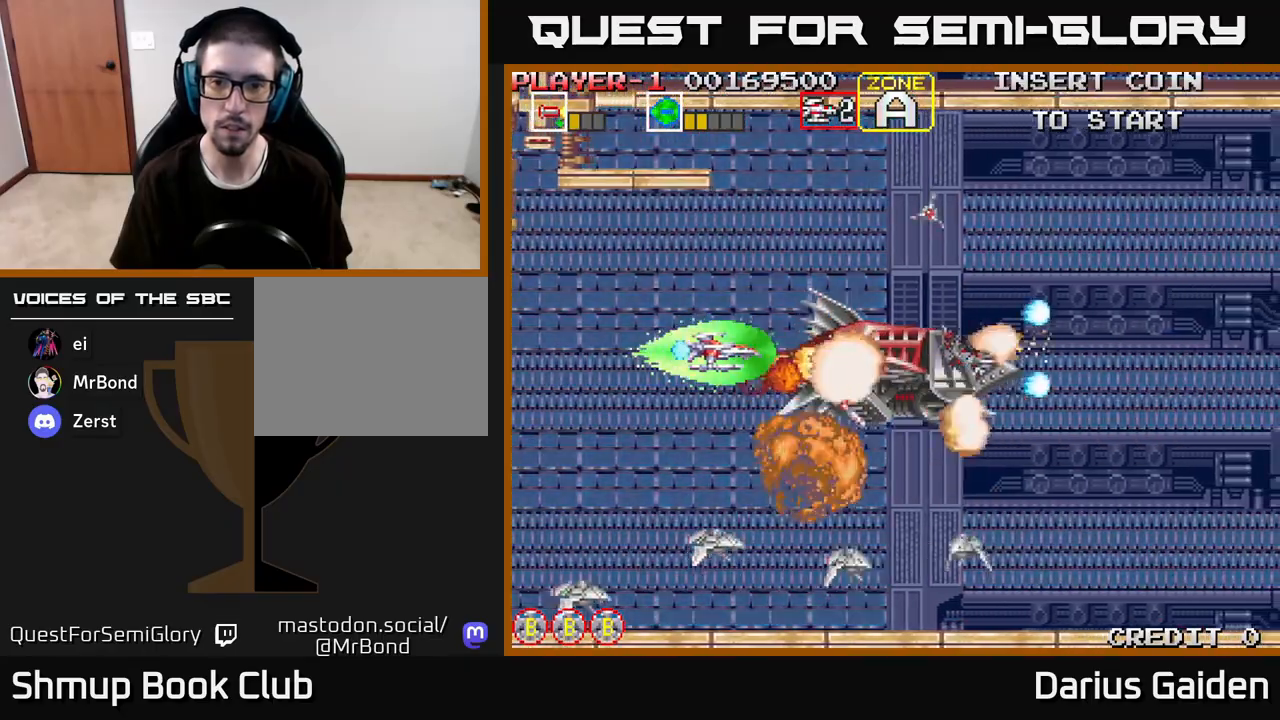
{"buttons": ["R2", "DPAD_DOWN"], "left_stick": "center", "right_stick": "center", "events": [[167, "DPAD_UP", "down"], [167, "R2", "down"], [250, "DPAD_LEFT", "up"], [250, "DPAD_UP", "up"], [367, "DPAD_DOWN", "down"]]}
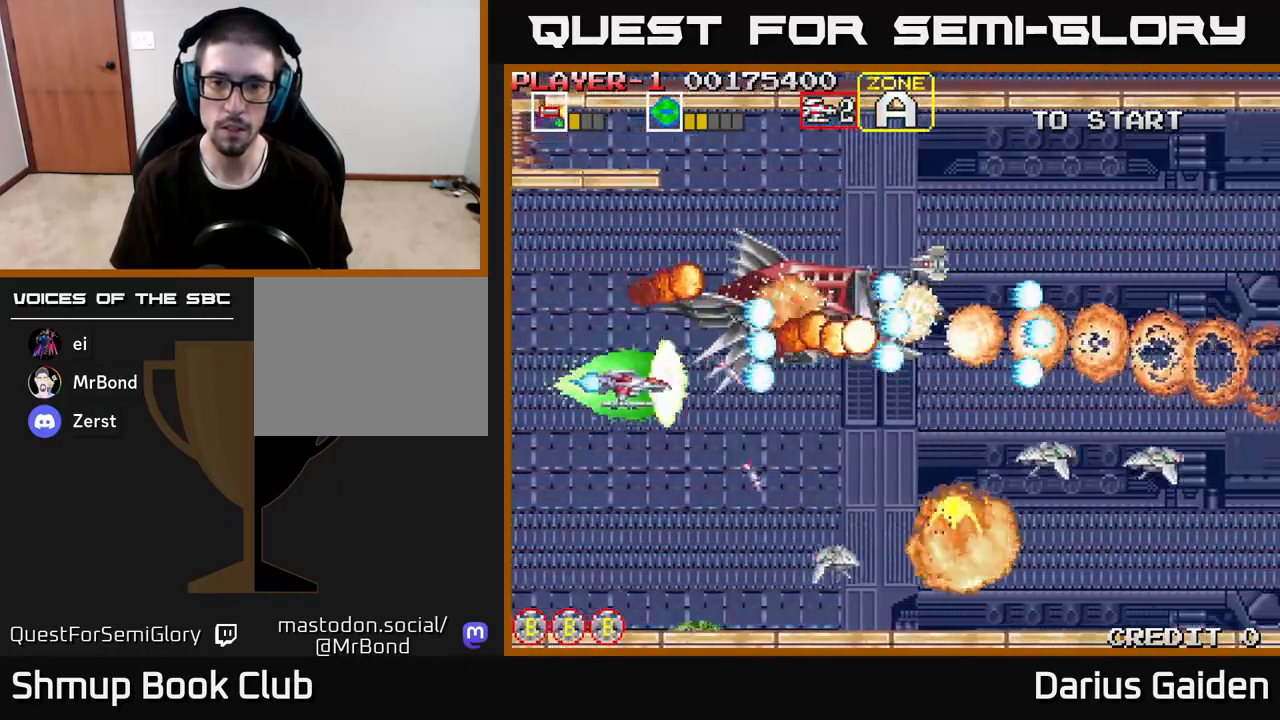
{"buttons": ["R2", "DPAD_UP"], "left_stick": "center", "right_stick": "center", "events": [[217, "DPAD_DOWN", "up"], [267, "DPAD_UP", "down"]]}
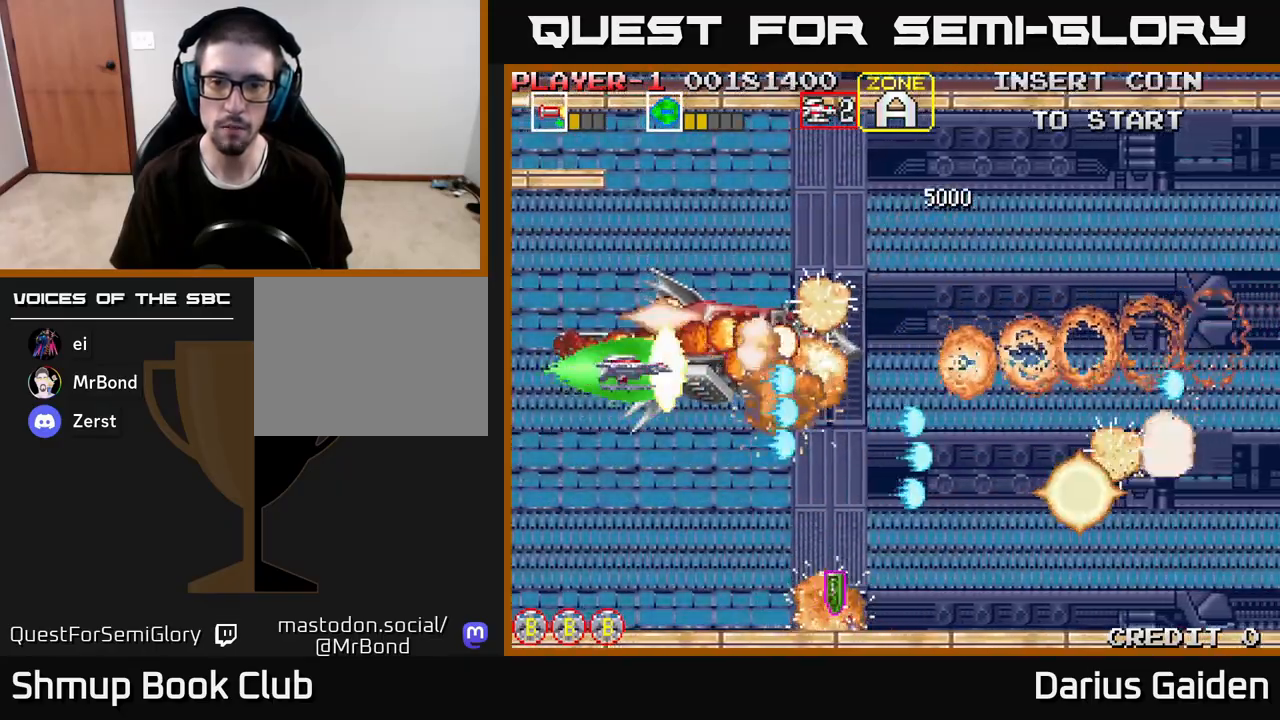
{"buttons": ["DPAD_RIGHT"], "left_stick": "center", "right_stick": "center", "events": [[17, "DPAD_LEFT", "down"], [50, "DPAD_UP", "up"], [100, "DPAD_DOWN", "down"], [133, "DPAD_LEFT", "up"], [383, "DPAD_RIGHT", "down"], [400, "DPAD_DOWN", "up"], [450, "R2", "up"]]}
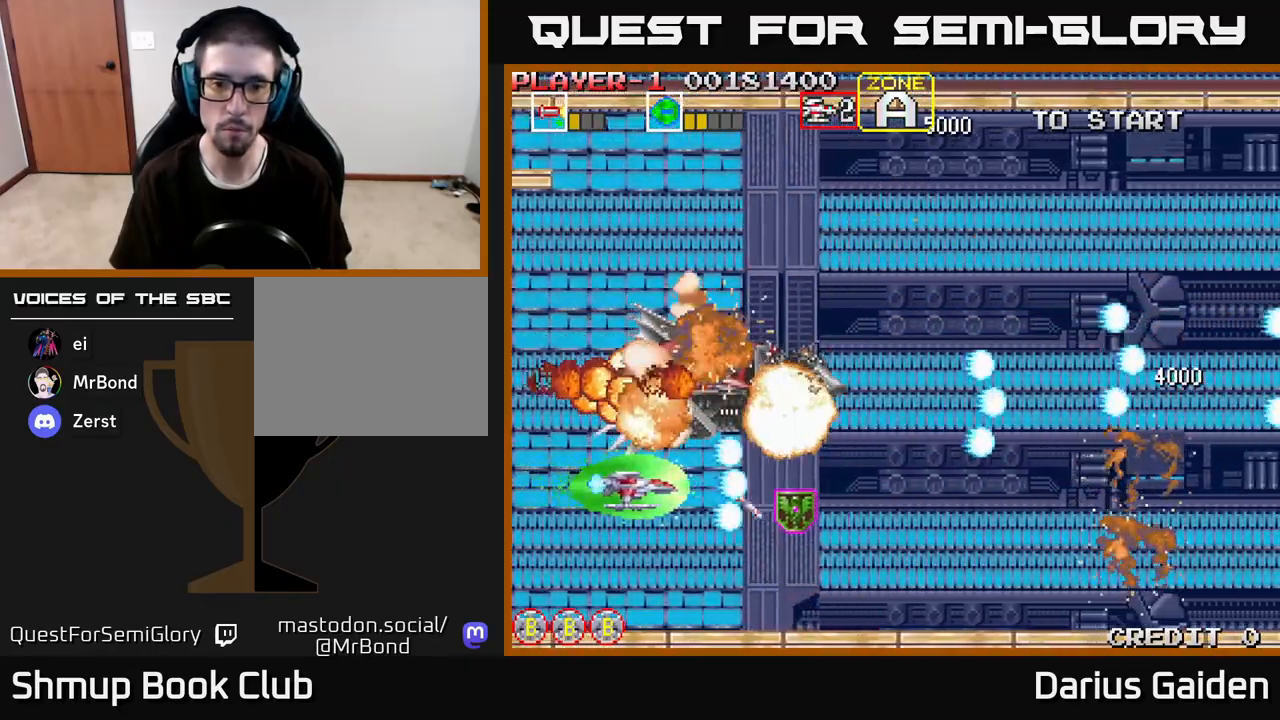
{"buttons": ["R2", "DPAD_UP", "DPAD_LEFT"], "left_stick": "center", "right_stick": "center", "events": [[217, "DPAD_RIGHT", "up"], [250, "DPAD_UP", "down"], [317, "DPAD_LEFT", "down"], [467, "R2", "down"]]}
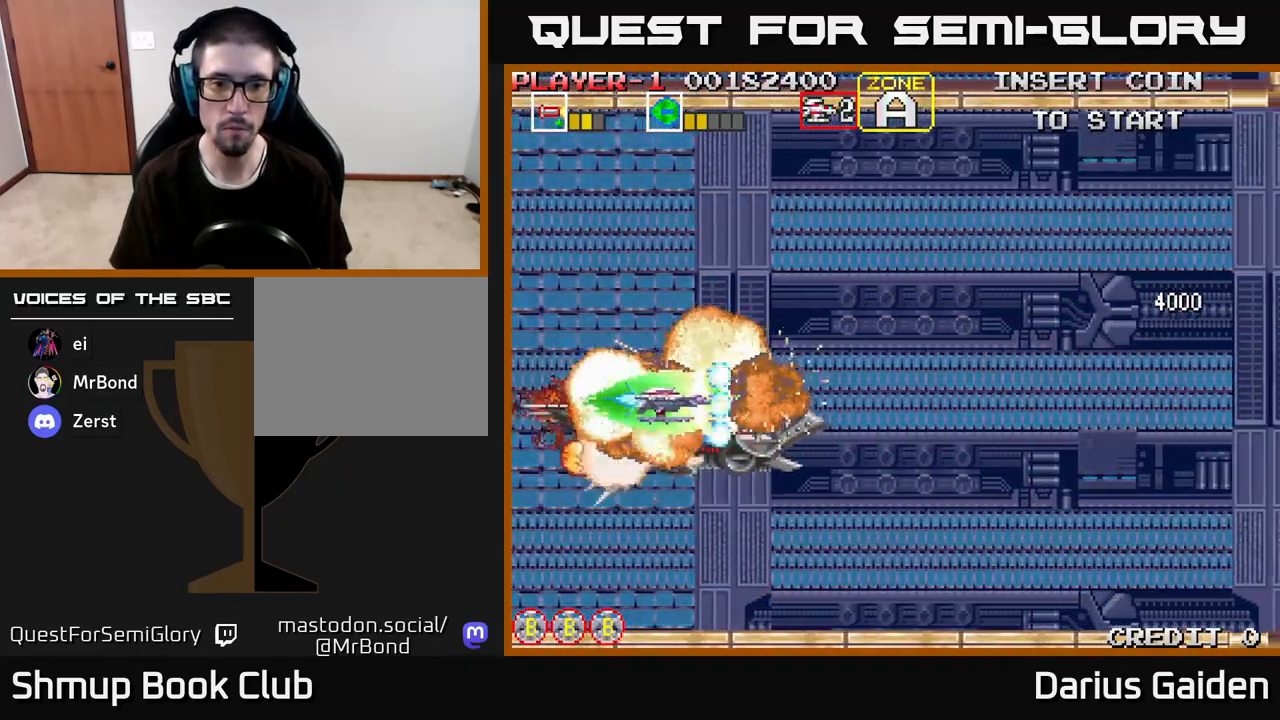
{"buttons": ["R2", "DPAD_UP"], "left_stick": "center", "right_stick": "center", "events": [[100, "DPAD_LEFT", "up"]]}
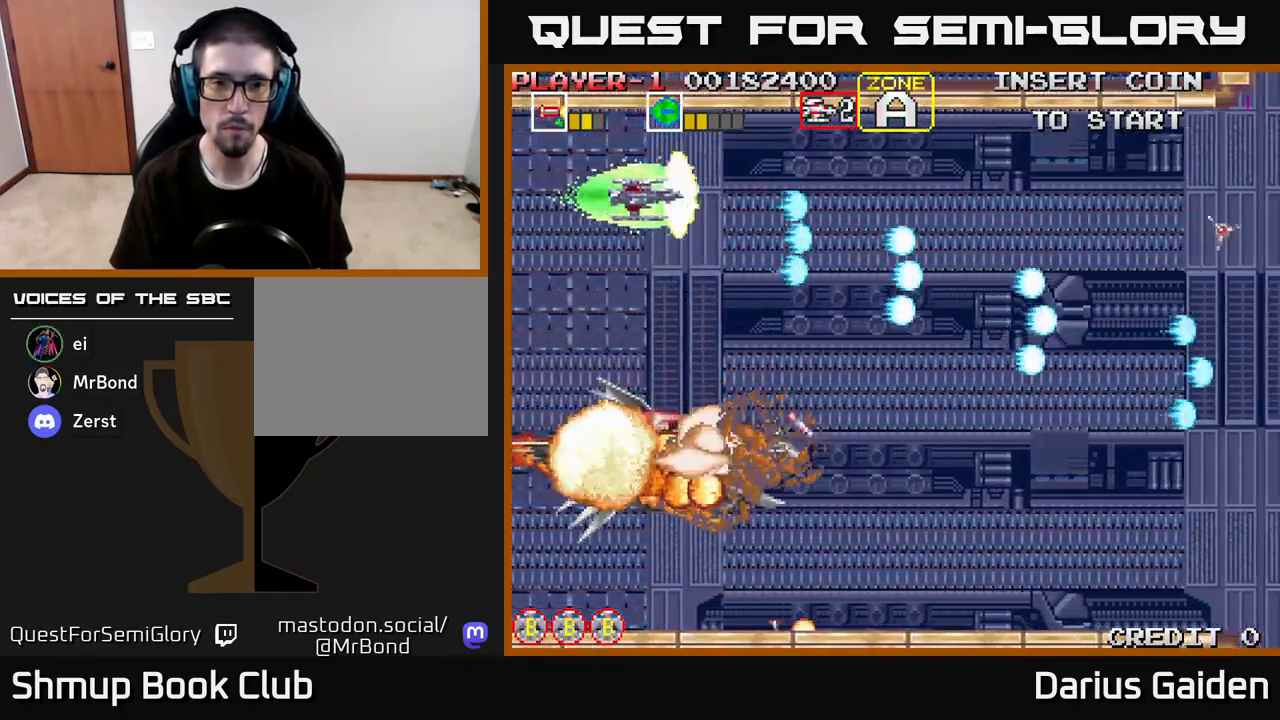
{"buttons": ["DPAD_DOWN"], "left_stick": "center", "right_stick": "center", "events": [[17, "DPAD_UP", "up"], [50, "DPAD_DOWN", "down"], [283, "R2", "up"]]}
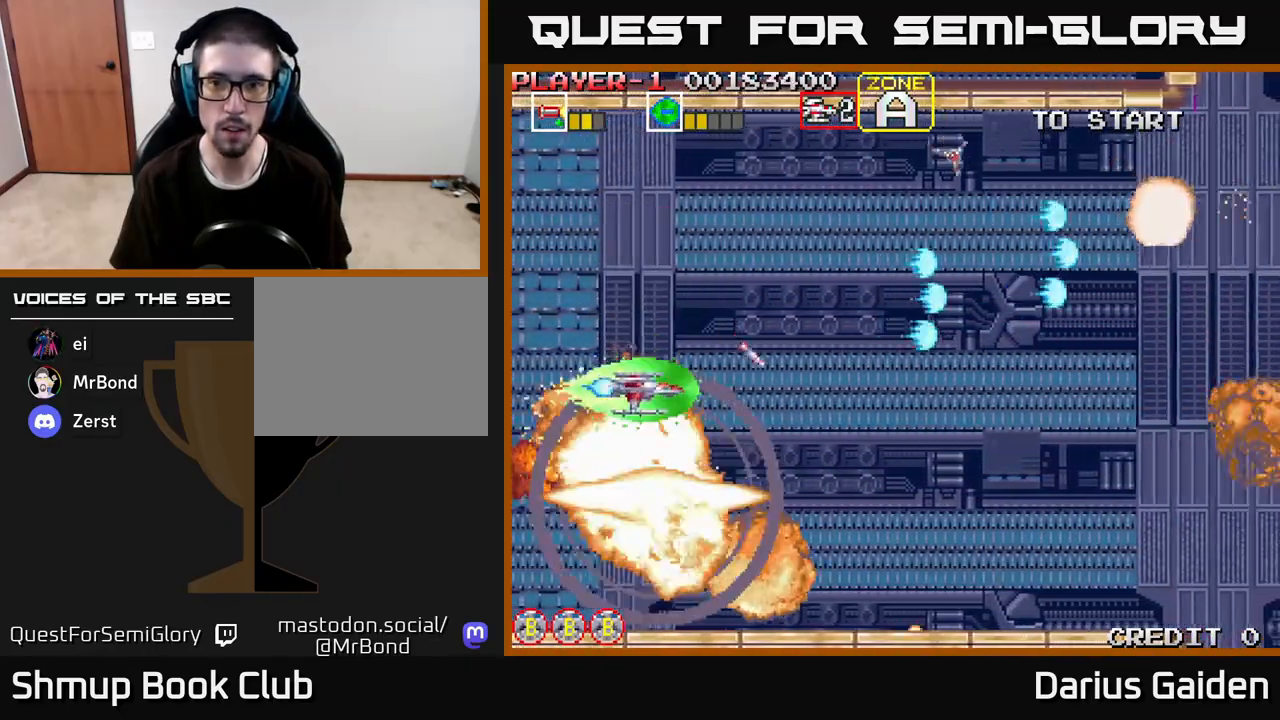
{"buttons": [], "left_stick": "center", "right_stick": "center", "events": [[50, "DPAD_DOWN", "up"], [233, "DPAD_UP", "down"], [317, "DPAD_LEFT", "down"], [367, "R2", "down"], [400, "DPAD_UP", "up"], [417, "R2", "up"], [483, "DPAD_LEFT", "up"]]}
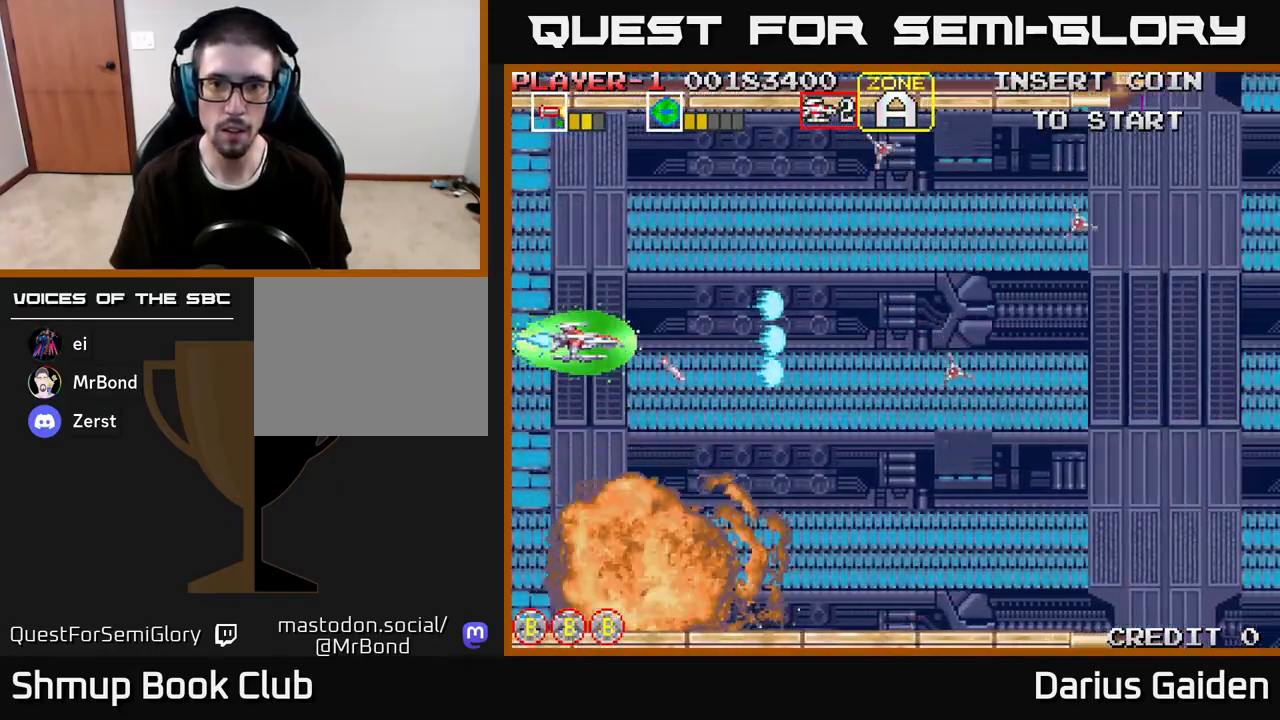
{"buttons": ["R2", "DPAD_DOWN"], "left_stick": "center", "right_stick": "center", "events": [[117, "DPAD_DOWN", "down"], [117, "R2", "down"], [233, "DPAD_DOWN", "up"], [317, "DPAD_DOWN", "down"]]}
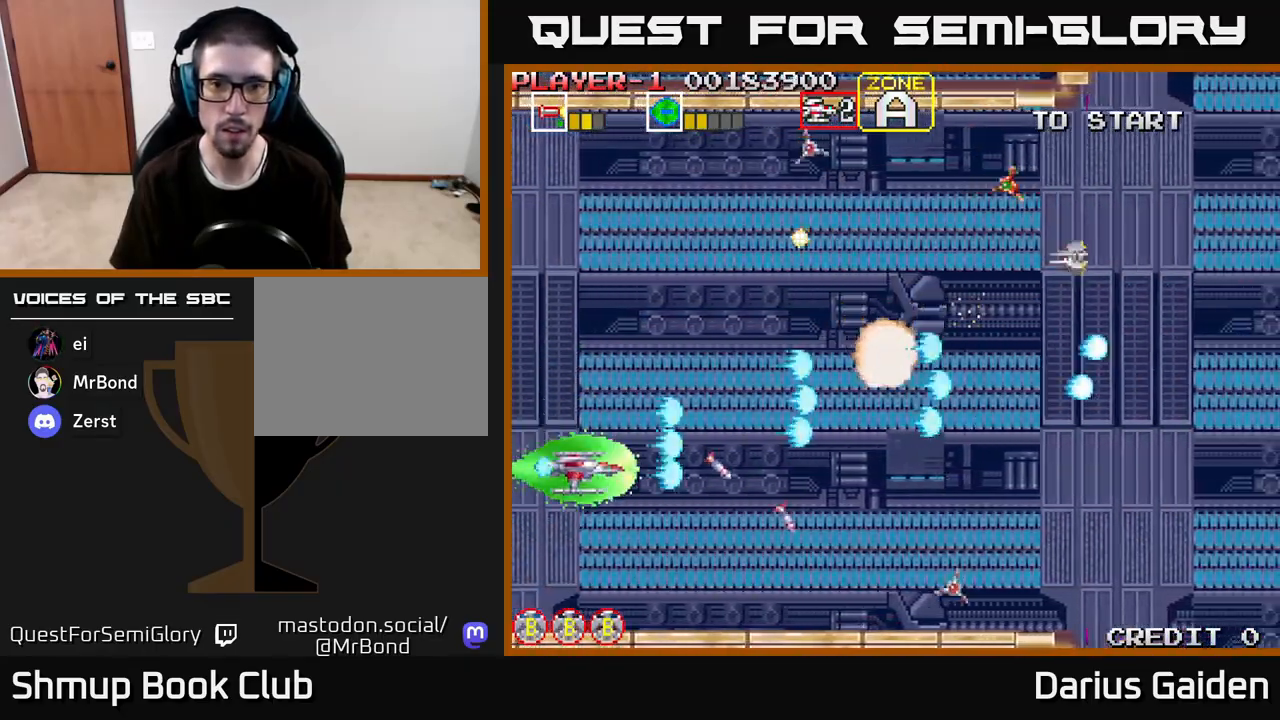
{"buttons": ["R2", "DPAD_UP", "DPAD_LEFT"], "left_stick": "center", "right_stick": "center", "events": [[183, "DPAD_DOWN", "up"], [200, "DPAD_DOWN", "down"], [267, "DPAD_DOWN", "up"], [283, "R2", "up"], [300, "DPAD_UP", "down"], [367, "DPAD_LEFT", "down"], [367, "R2", "down"]]}
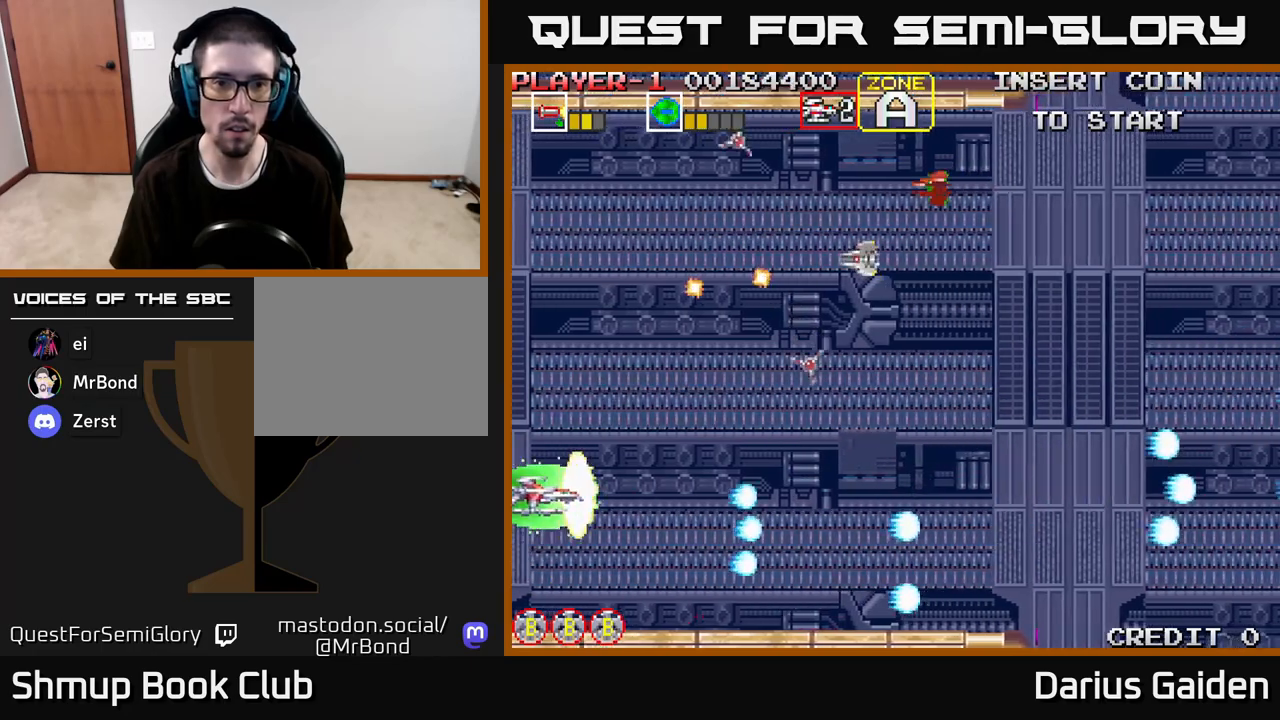
{"buttons": ["R2", "DPAD_UP"], "left_stick": "center", "right_stick": "center", "events": [[33, "DPAD_LEFT", "up"]]}